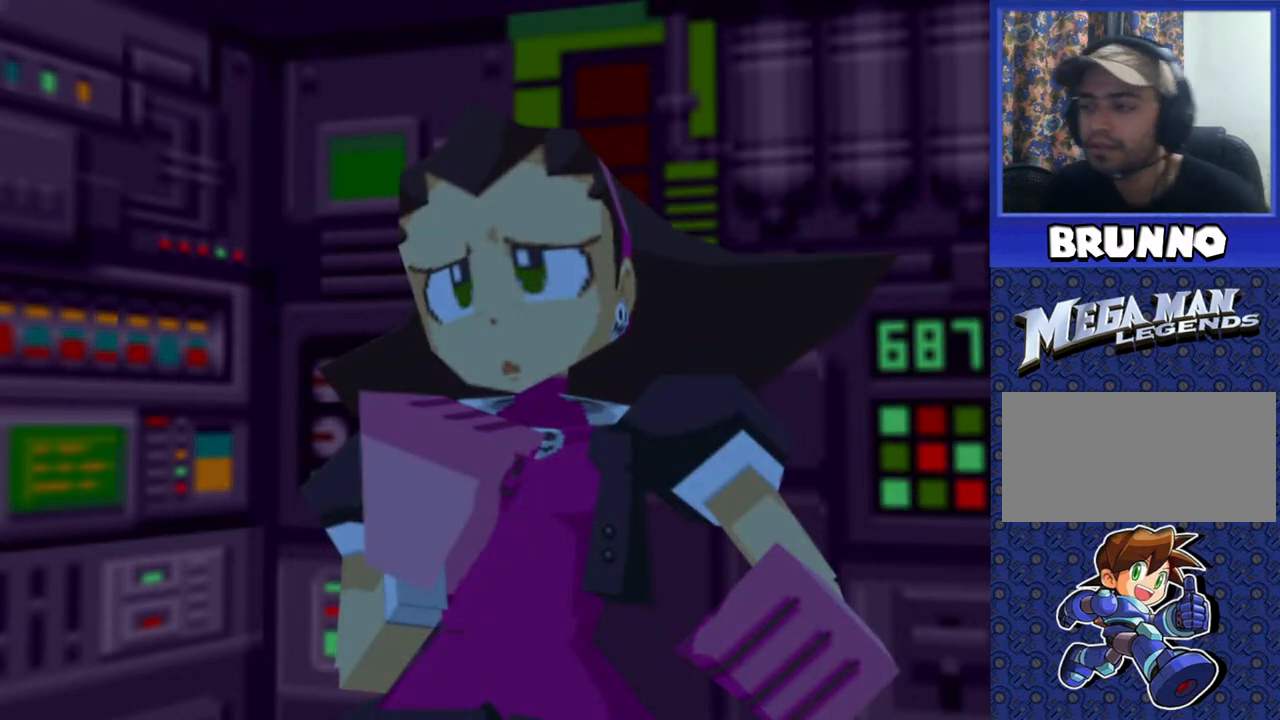
Gameplay with a controller (PlayStation layout); each line is a JSON object with the inputs held at the frame after it. "events" lists button and stick changes between this image and that frame as [ms after this image, input, new state], when the widget could be followed in between. Not read: L3 R3.
{"buttons": [], "events": [[317, "SQUARE", "down"], [467, "SQUARE", "up"]]}
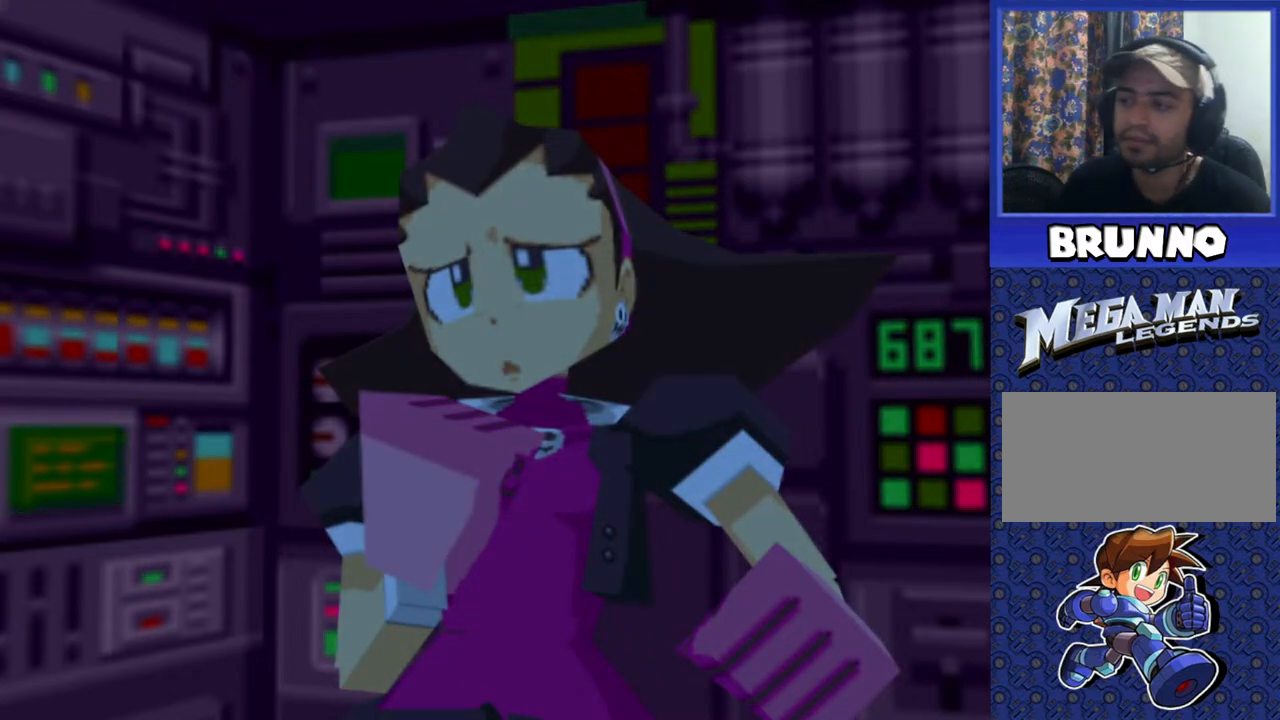
{"buttons": ["CIRCLE"], "events": [[100, "TRIANGLE", "down"], [217, "TRIANGLE", "up"], [467, "CIRCLE", "down"]]}
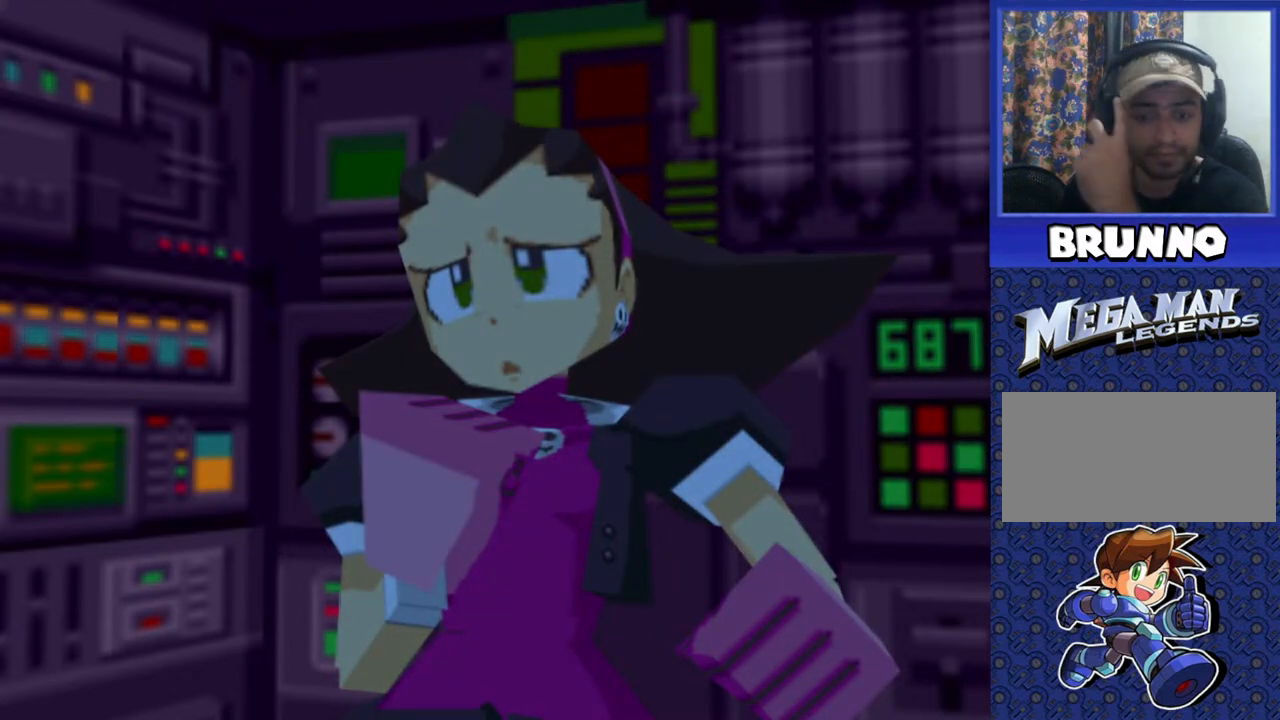
{"buttons": [], "events": [[100, "CIRCLE", "up"]]}
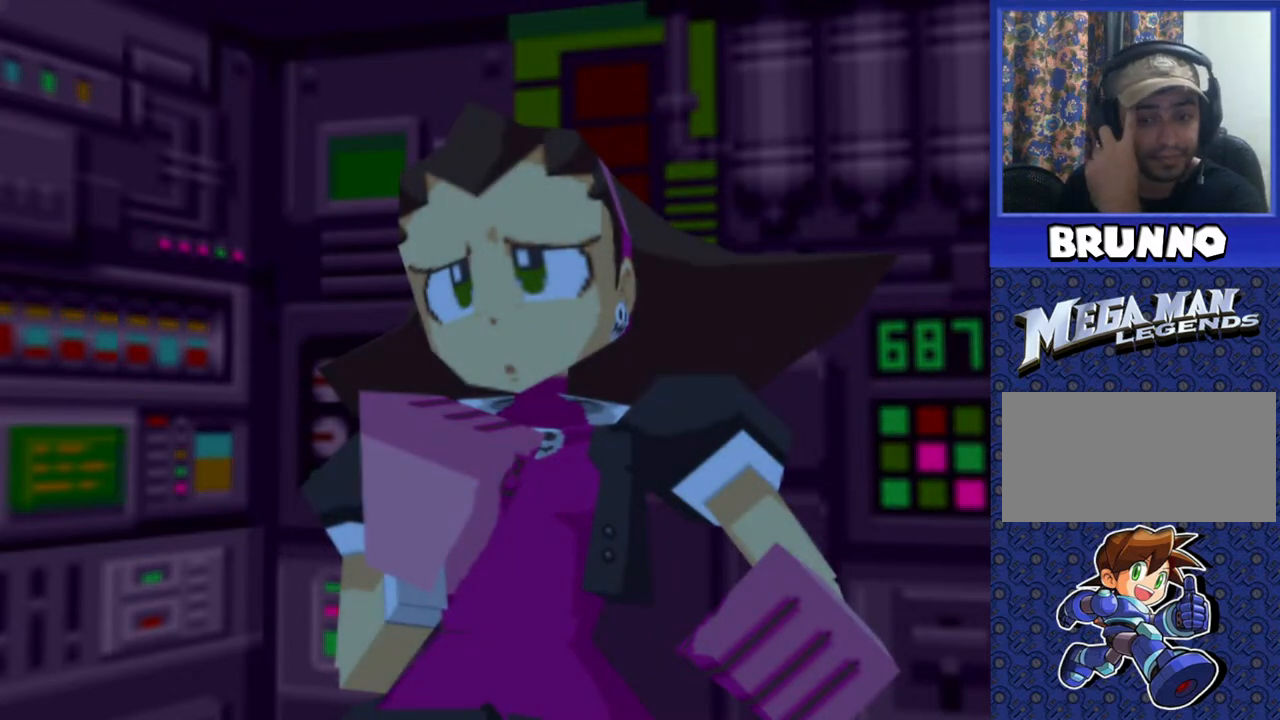
{"buttons": [], "events": []}
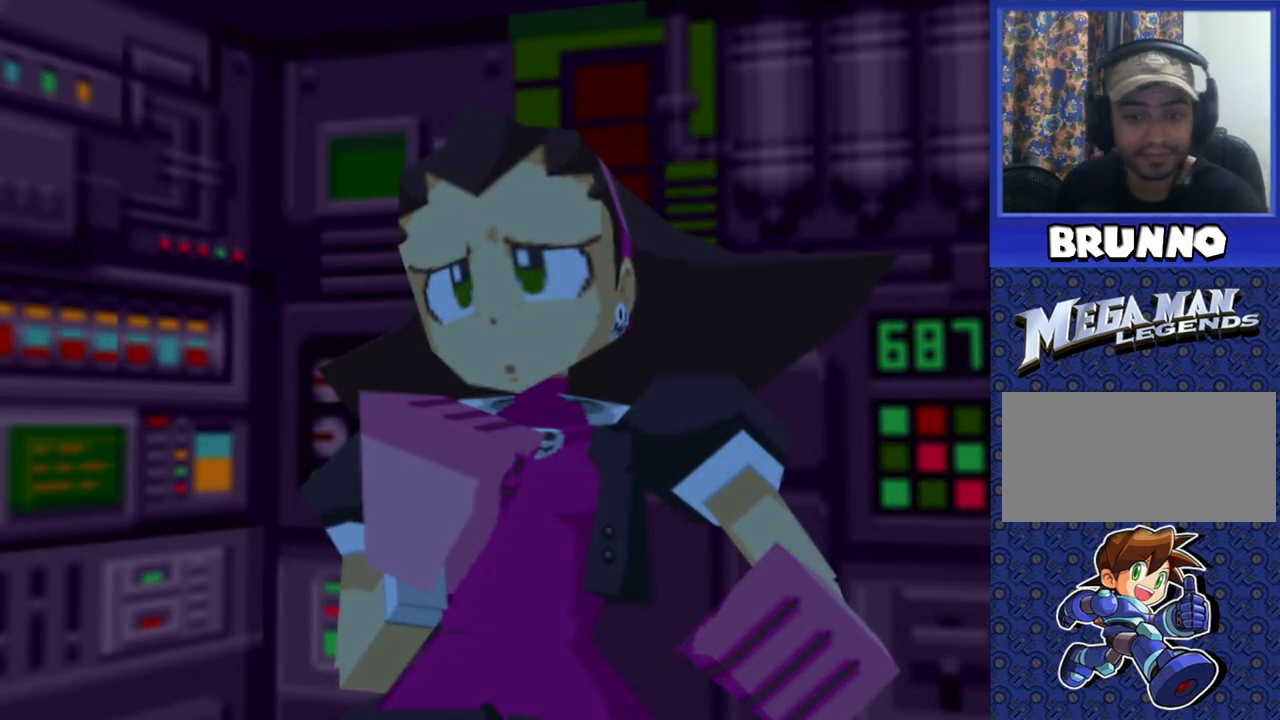
{"buttons": [], "events": [[250, "CROSS", "down"], [400, "CROSS", "up"]]}
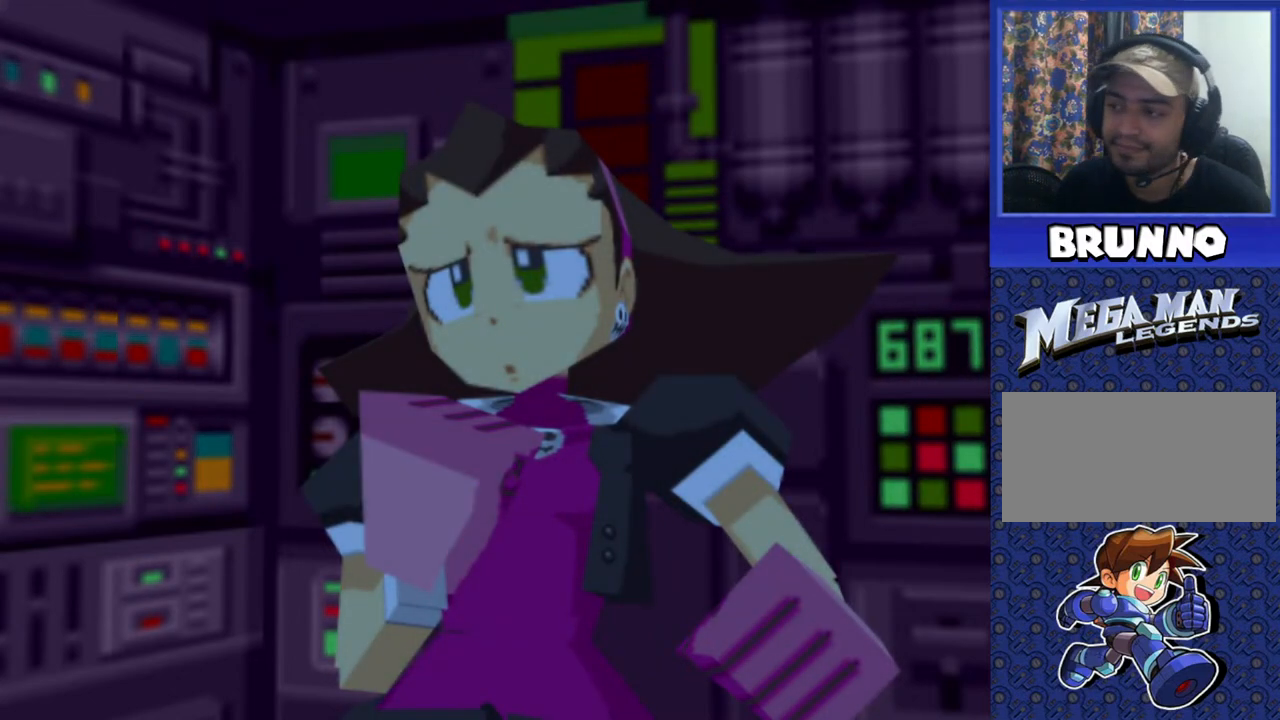
{"buttons": ["TRIANGLE"], "events": [[150, "SQUARE", "down"], [267, "SQUARE", "up"], [400, "TRIANGLE", "down"]]}
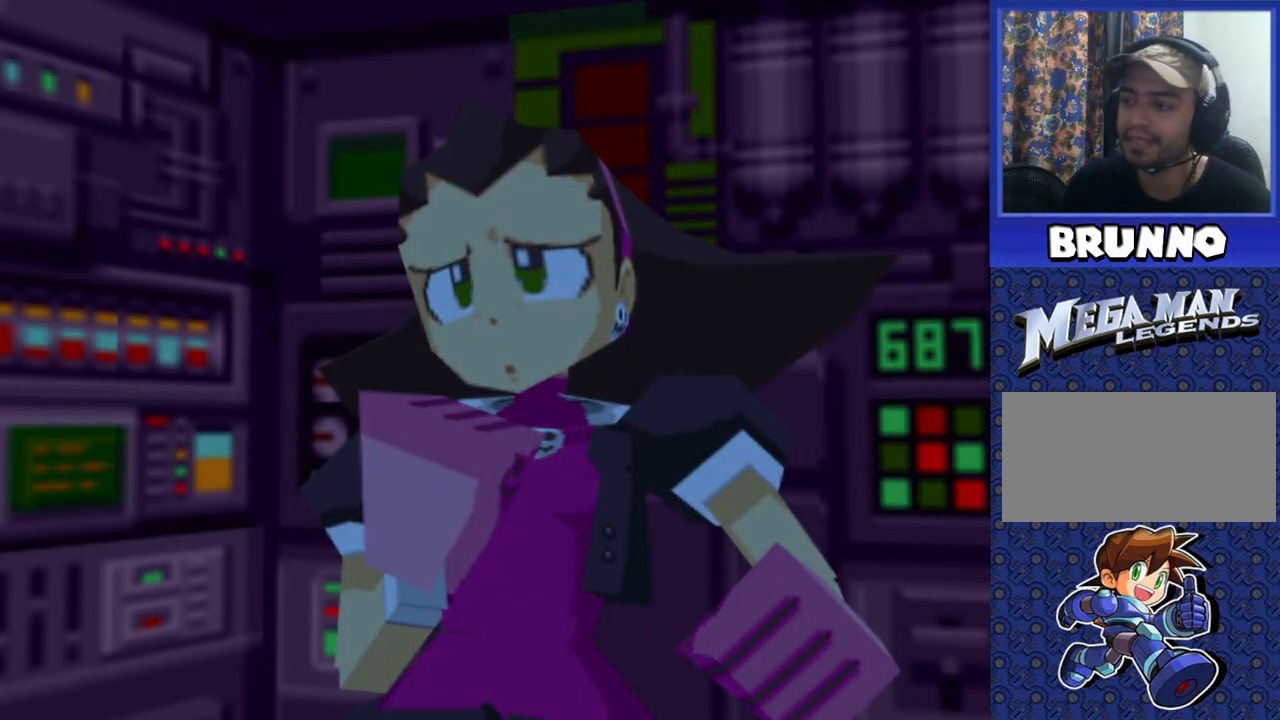
{"buttons": [], "events": [[33, "TRIANGLE", "up"], [183, "CIRCLE", "down"], [300, "CIRCLE", "up"]]}